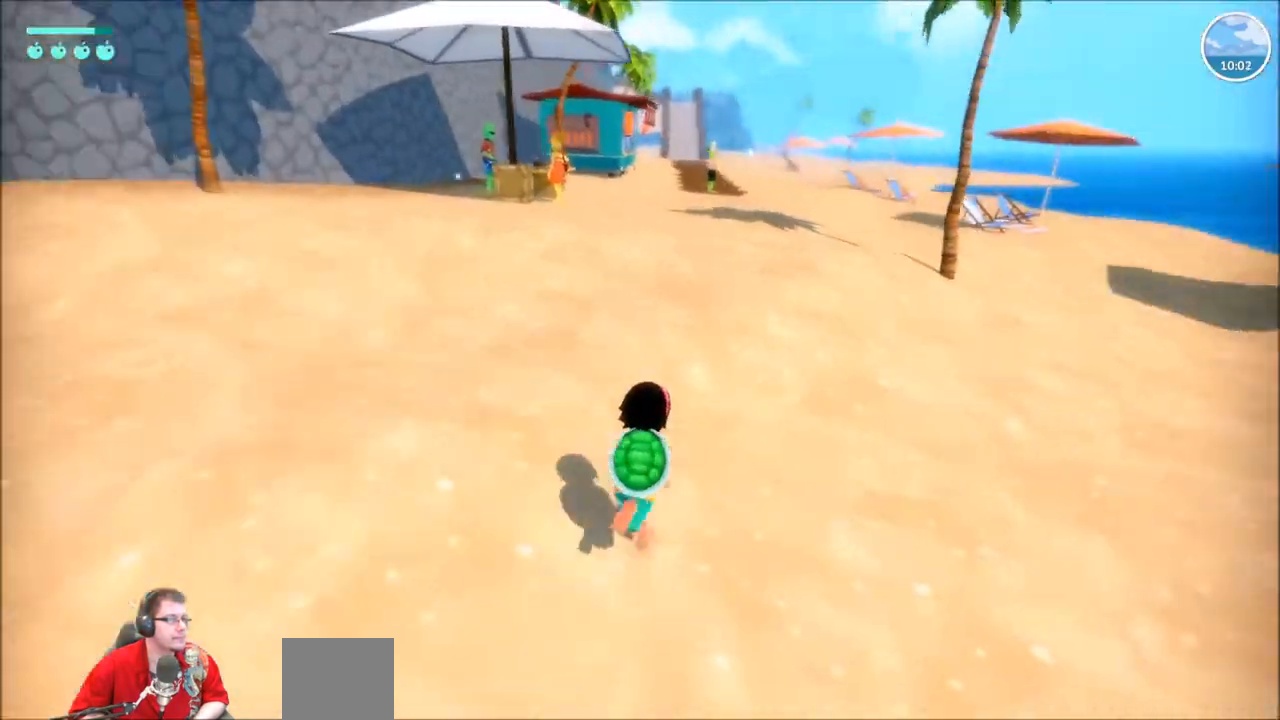
Gameplay with a controller (Xbox layout); each line is a JSON object with the inputs held at the frame after it. "events" lists button and stick changes between this image and that frame as [ms after this image, input, new state], when the widget could be followed in between. Not read: L3 R3.
{"buttons": ["R2"], "left_stick": "up-right", "right_stick": "down-right", "events": [[267, "right_stick", "down-right"]]}
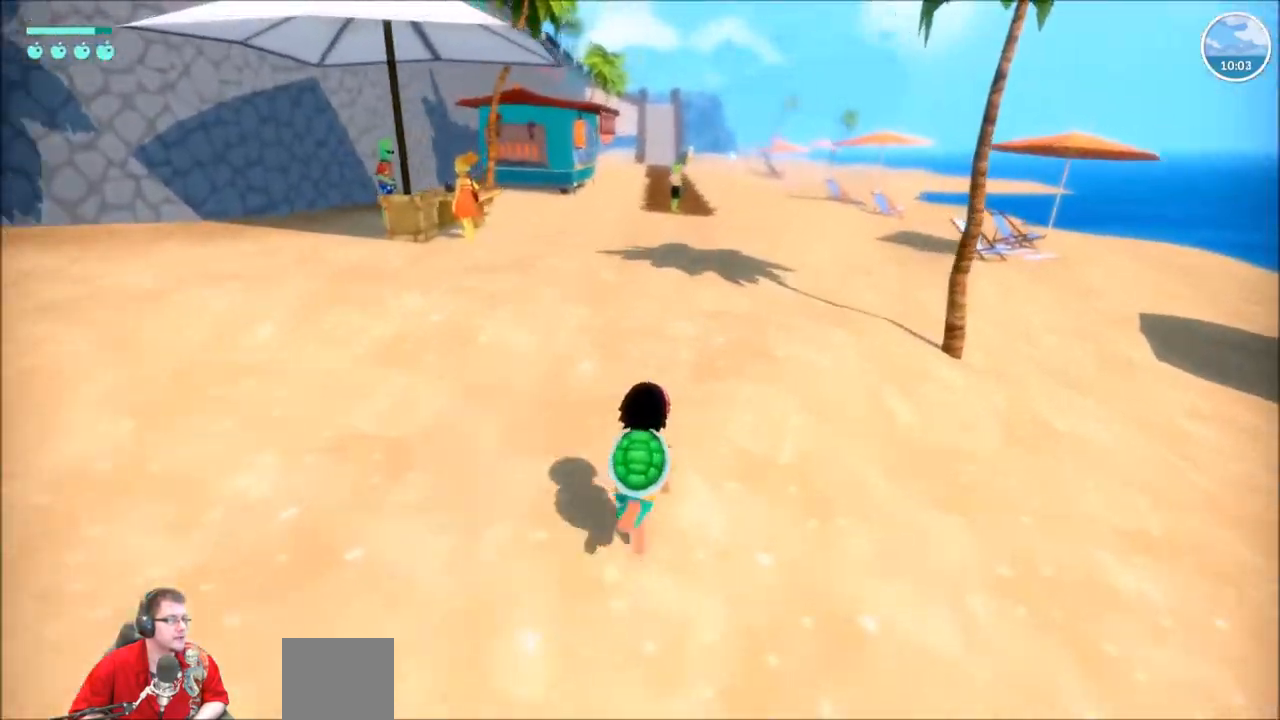
{"buttons": ["R2"], "left_stick": "up-right", "right_stick": "down-right", "events": []}
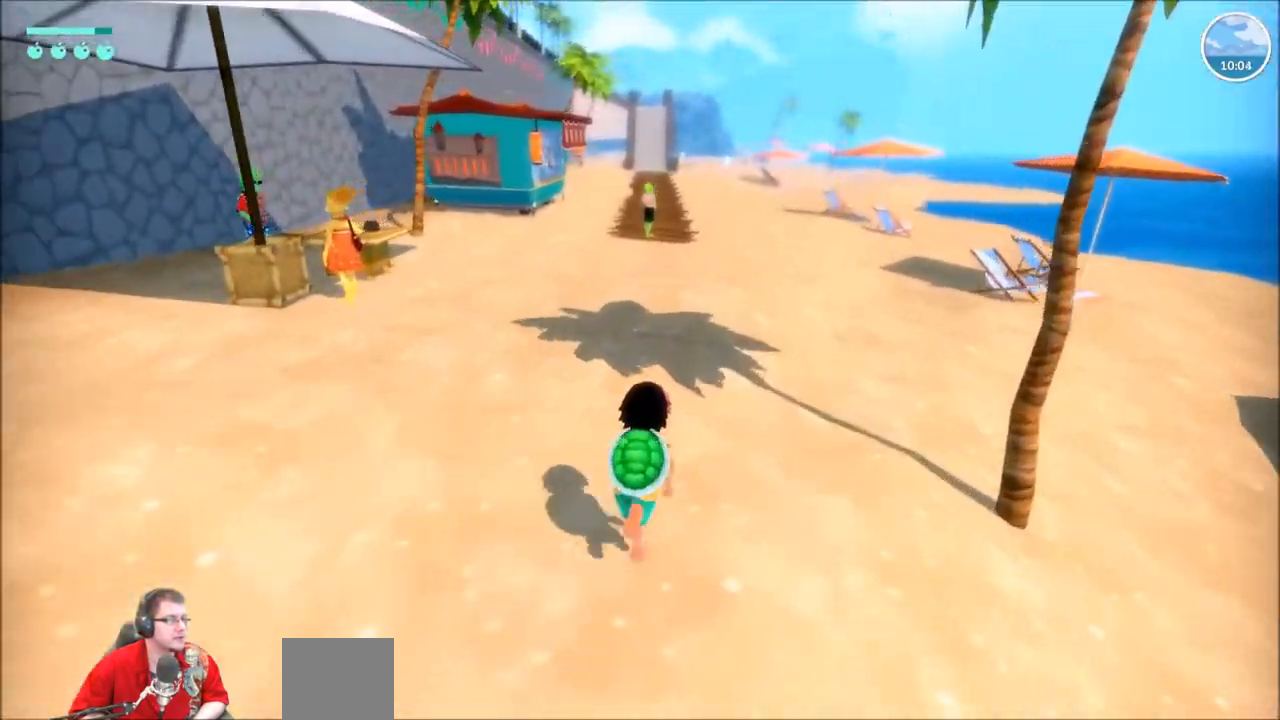
{"buttons": ["R2"], "left_stick": "up", "right_stick": "down-right", "events": [[34, "left_stick", "up"]]}
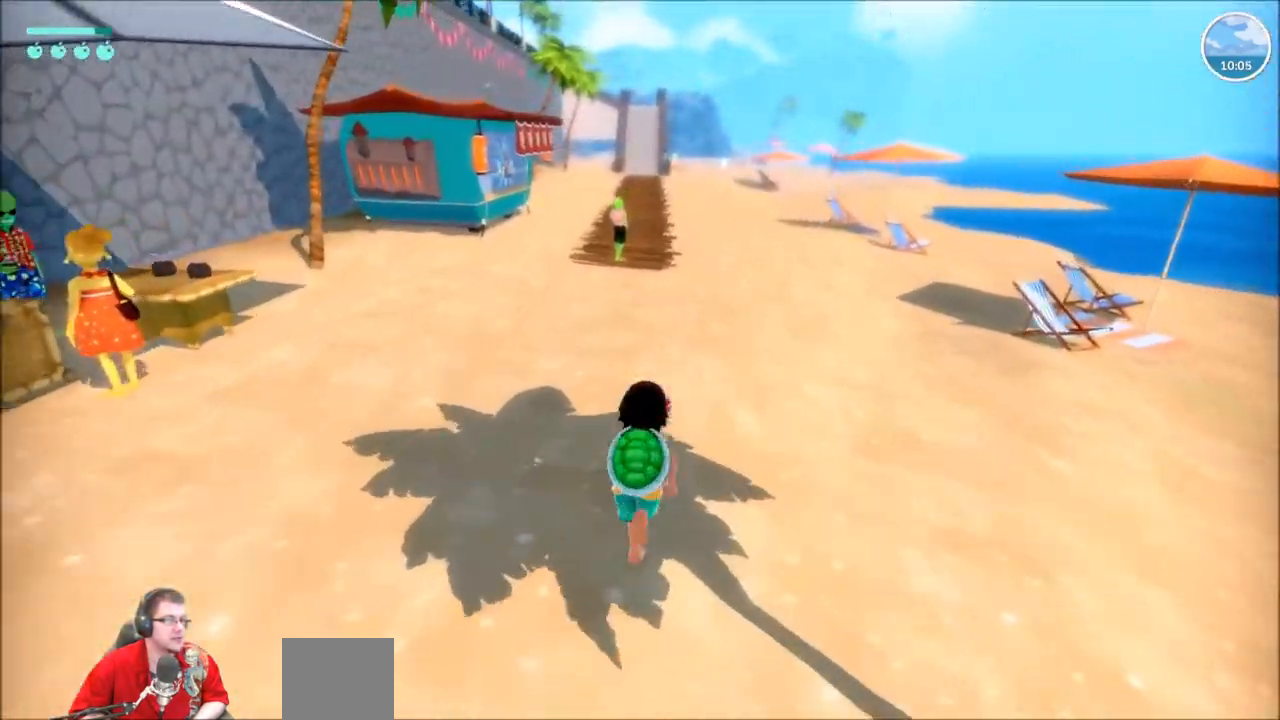
{"buttons": ["R2"], "left_stick": "up", "right_stick": "center", "events": [[133, "right_stick", "center"]]}
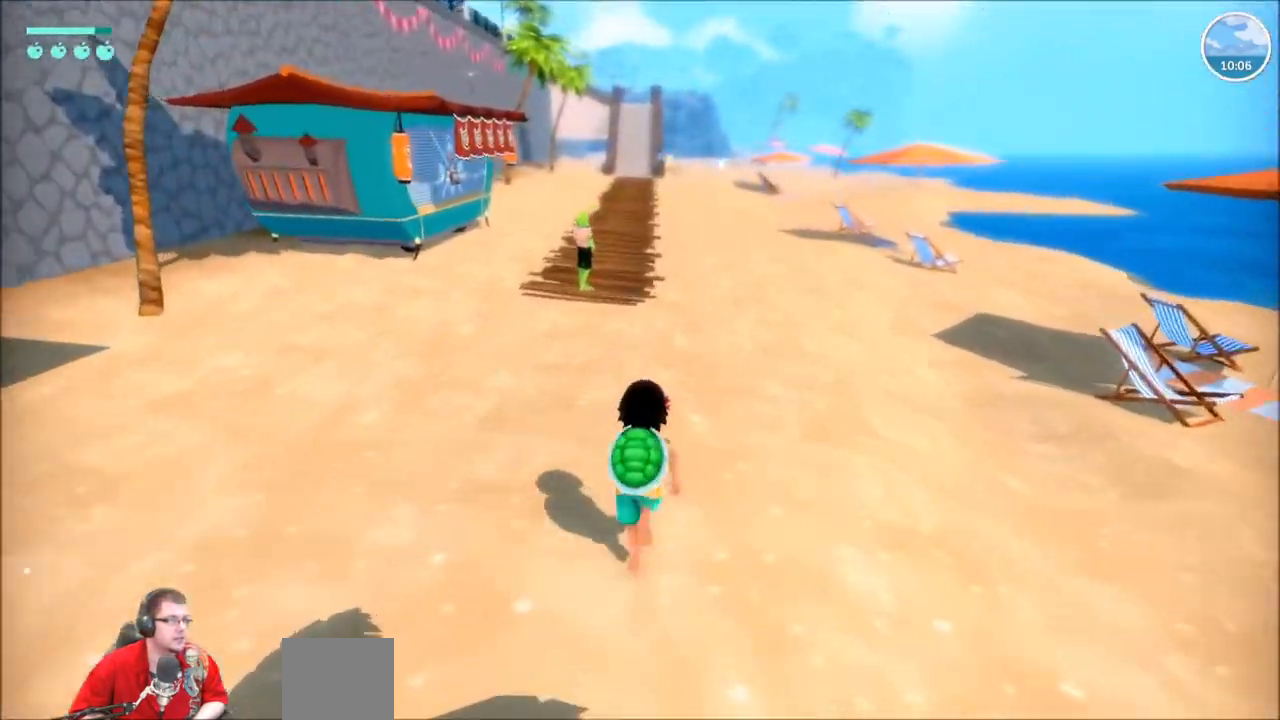
{"buttons": ["R2"], "left_stick": "up", "right_stick": "center", "events": []}
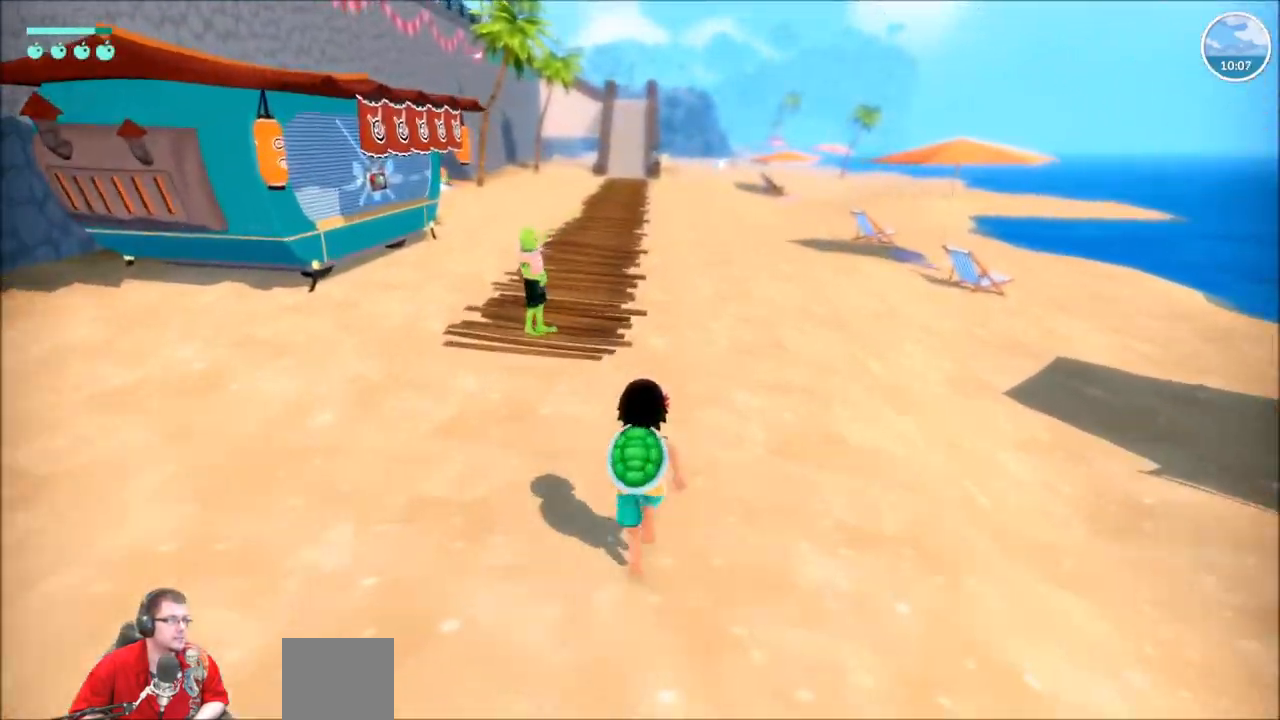
{"buttons": ["R2"], "left_stick": "up", "right_stick": "left", "events": [[200, "right_stick", "left"]]}
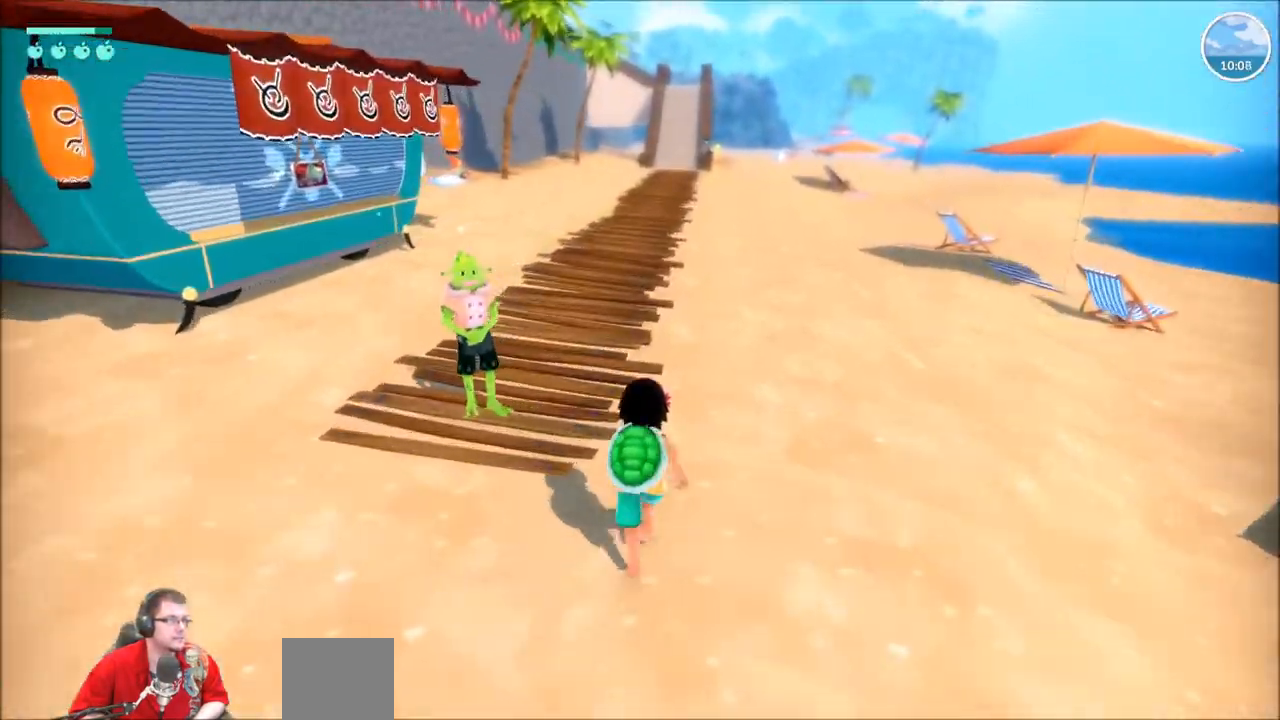
{"buttons": ["R2"], "left_stick": "up", "right_stick": "left", "events": []}